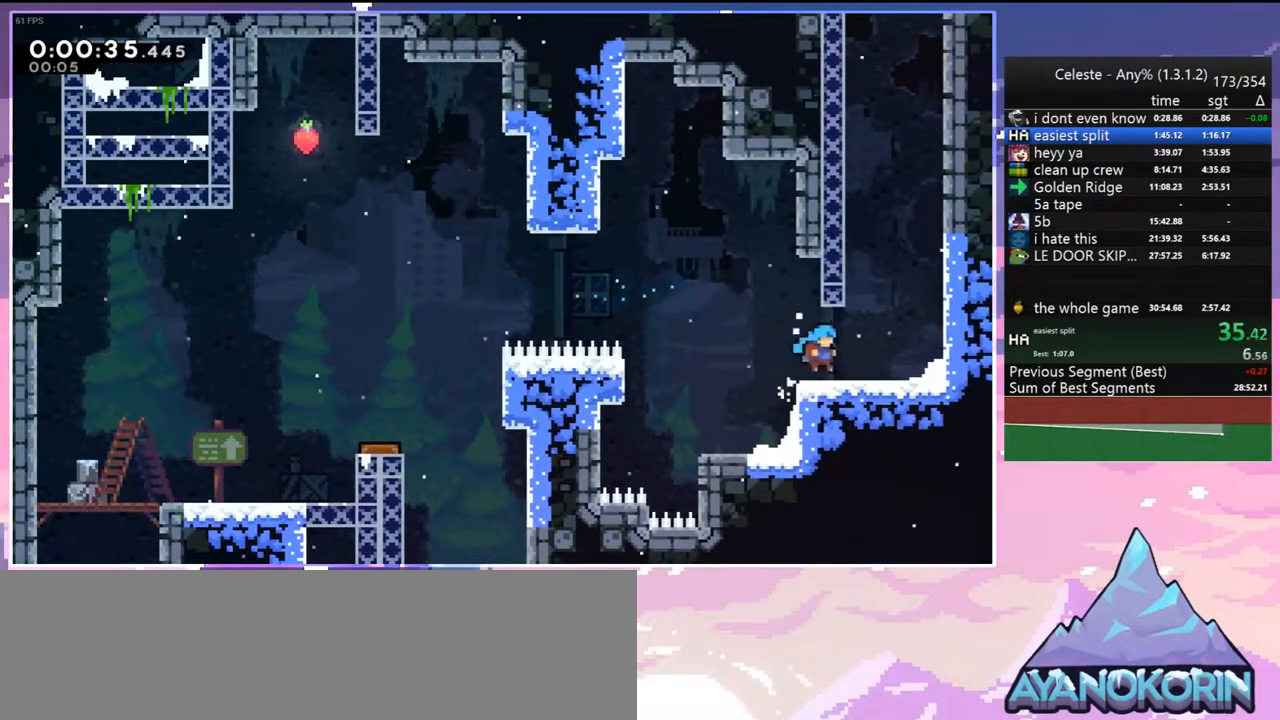
Gameplay with keyboard; each line is a JSON object with the keys held at the frame after it. "events" lists presses ("down") and releases ("up") of "dash", "down", "grab", "jump", "jump2", "left", "menu", "right", "skip" and "up" between this image and that frame as [ms after this image, input, new state], when the widget could be followed in between. No other keys are recorded. Mouse input is not recorded. Key names are as the overlay labels them; some are game actions (e.g. jump) rather than physical keys.
{"keys": ["up"], "events": [[117, "dash", "down"], [117, "right", "up"], [350, "dash", "up"], [350, "jump", "down"], [500, "jump", "up"]]}
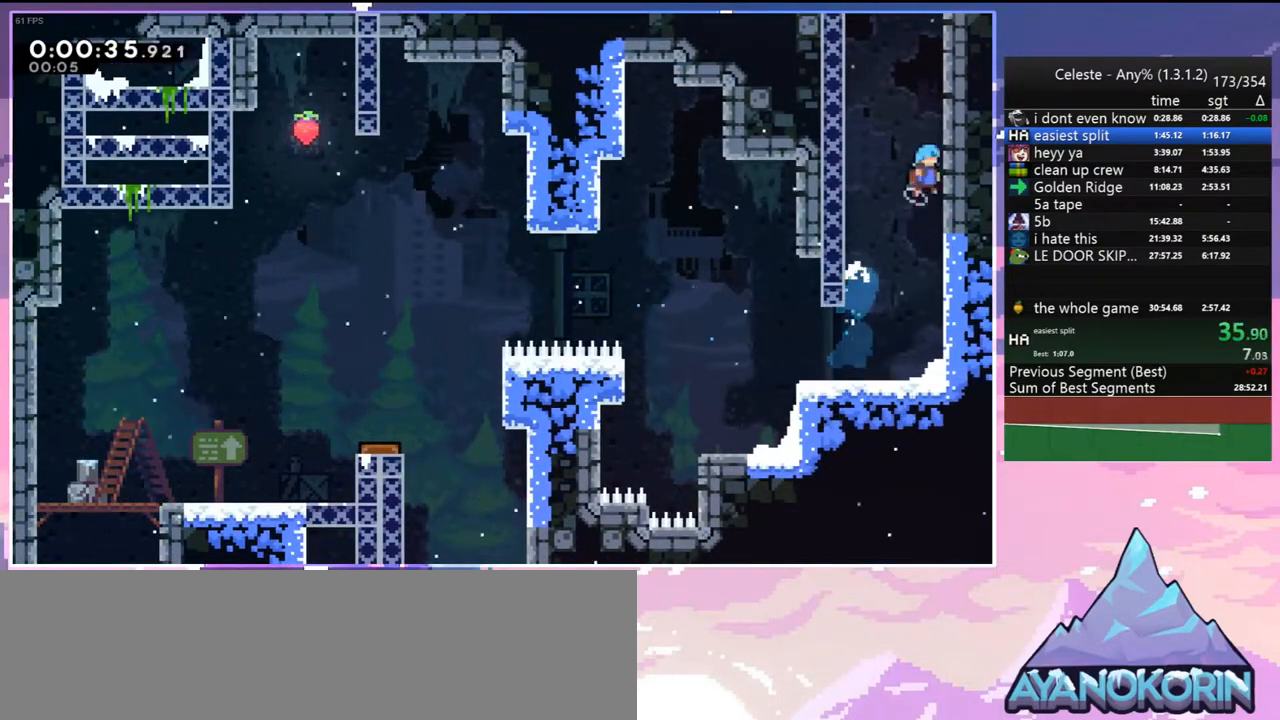
{"keys": ["grab", "jump", "jump2", "left", "up"], "events": [[33, "jump", "down"], [83, "left", "down"], [133, "grab", "down"], [233, "jump", "up"], [233, "jump2", "down"], [317, "jump", "down"], [417, "jump2", "up"], [467, "jump2", "down"]]}
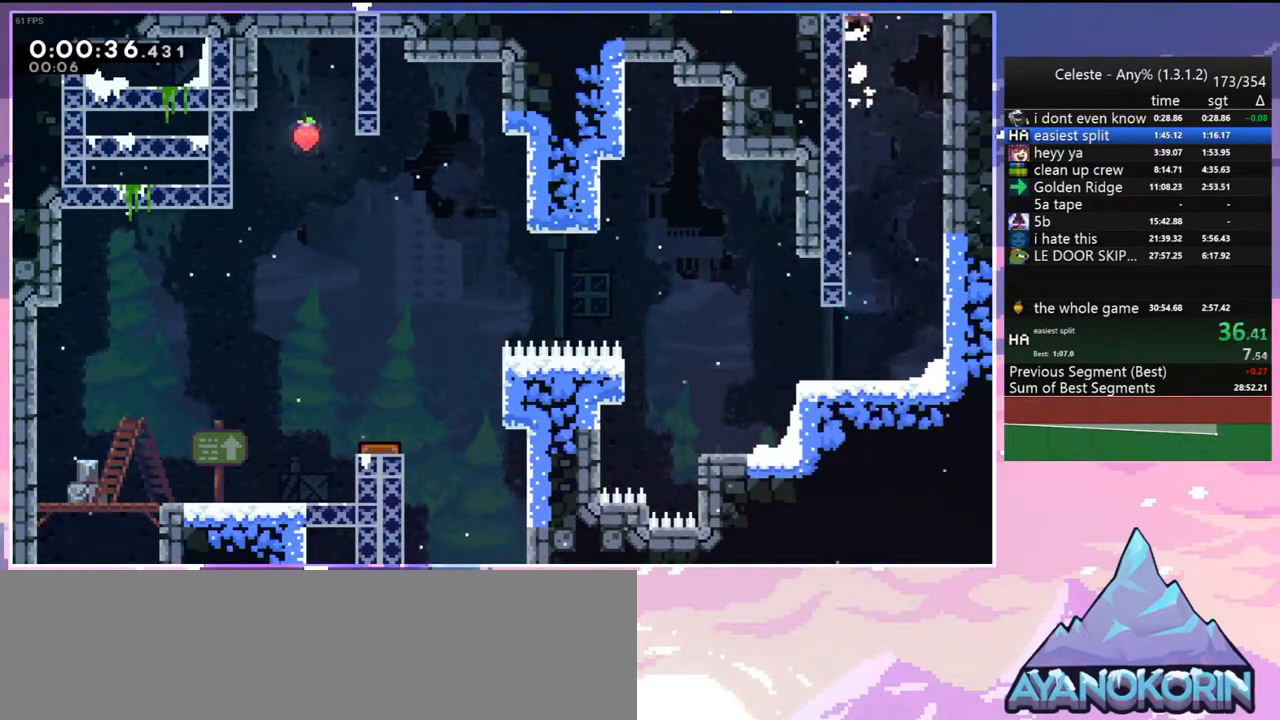
{"keys": ["grab", "left", "up"], "events": [[17, "jump", "up"], [100, "jump2", "up"]]}
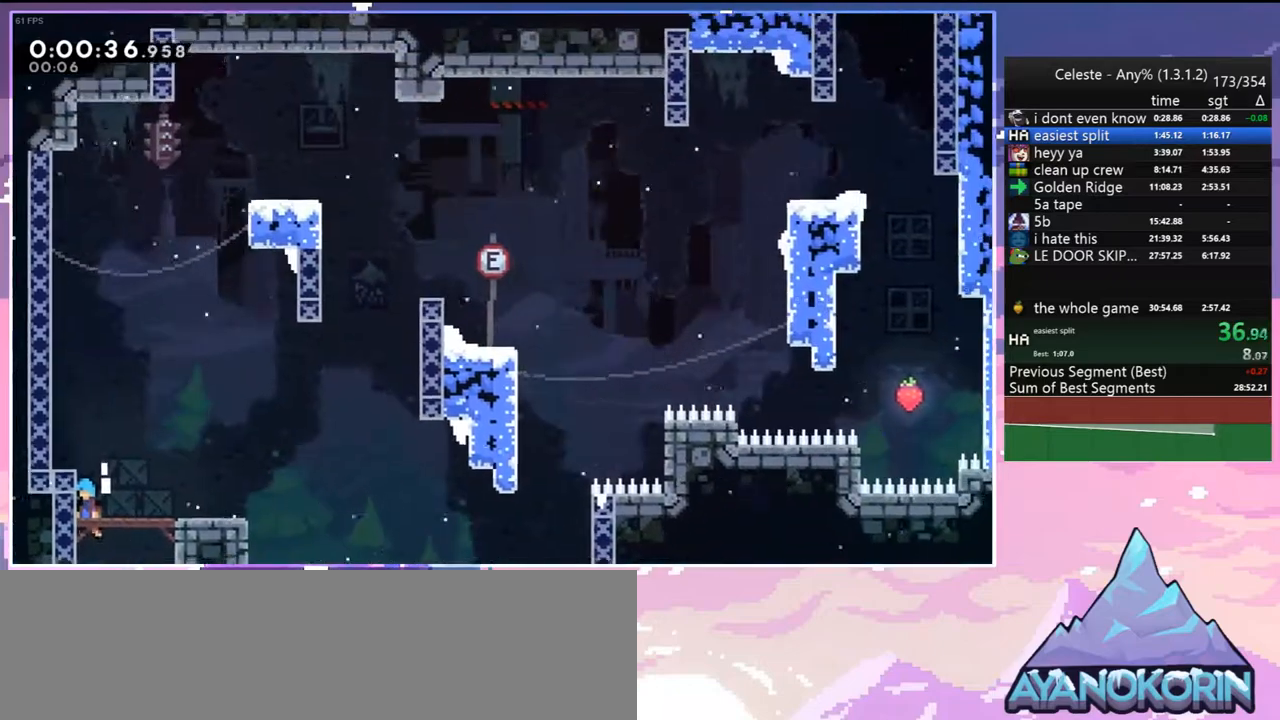
{"keys": ["dash", "jump", "left", "up"], "events": [[117, "jump", "down"], [267, "jump2", "down"], [450, "jump2", "up"], [500, "dash", "down"], [500, "grab", "up"]]}
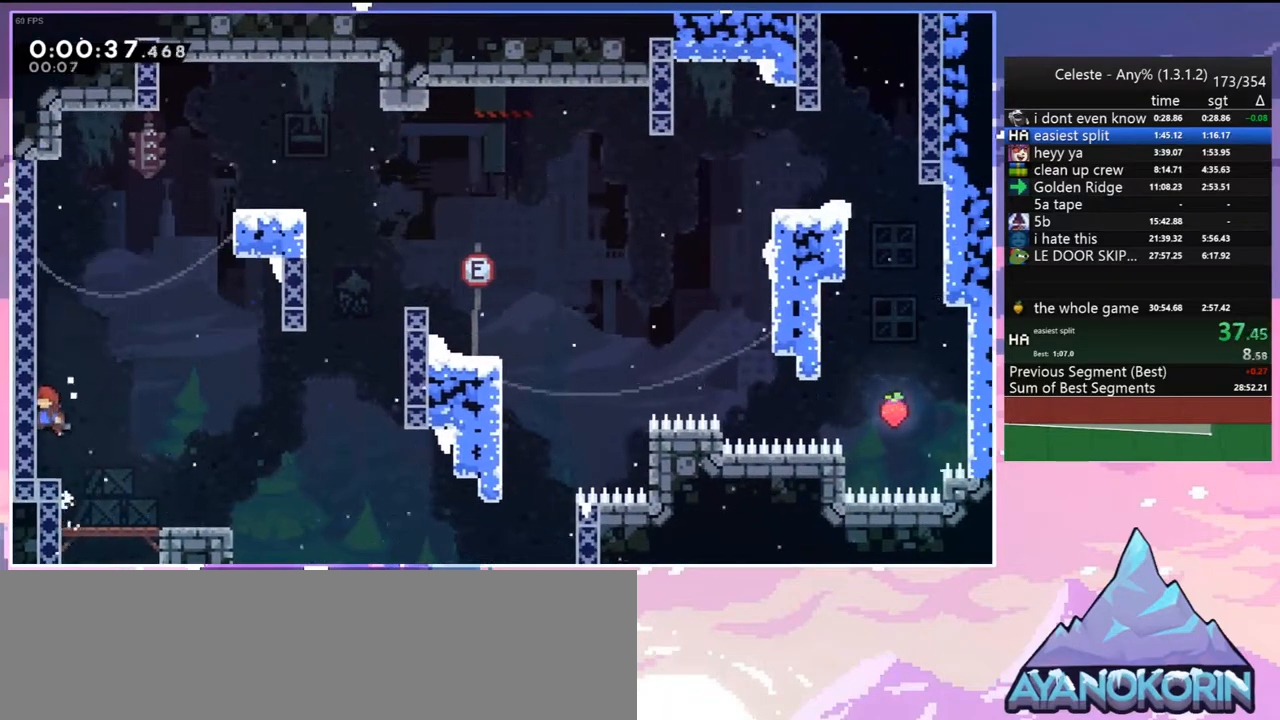
{"keys": ["jump", "right"], "events": [[33, "jump", "up"], [83, "left", "up"], [283, "jump", "down"], [317, "right", "down"], [367, "dash", "up"], [417, "up", "up"]]}
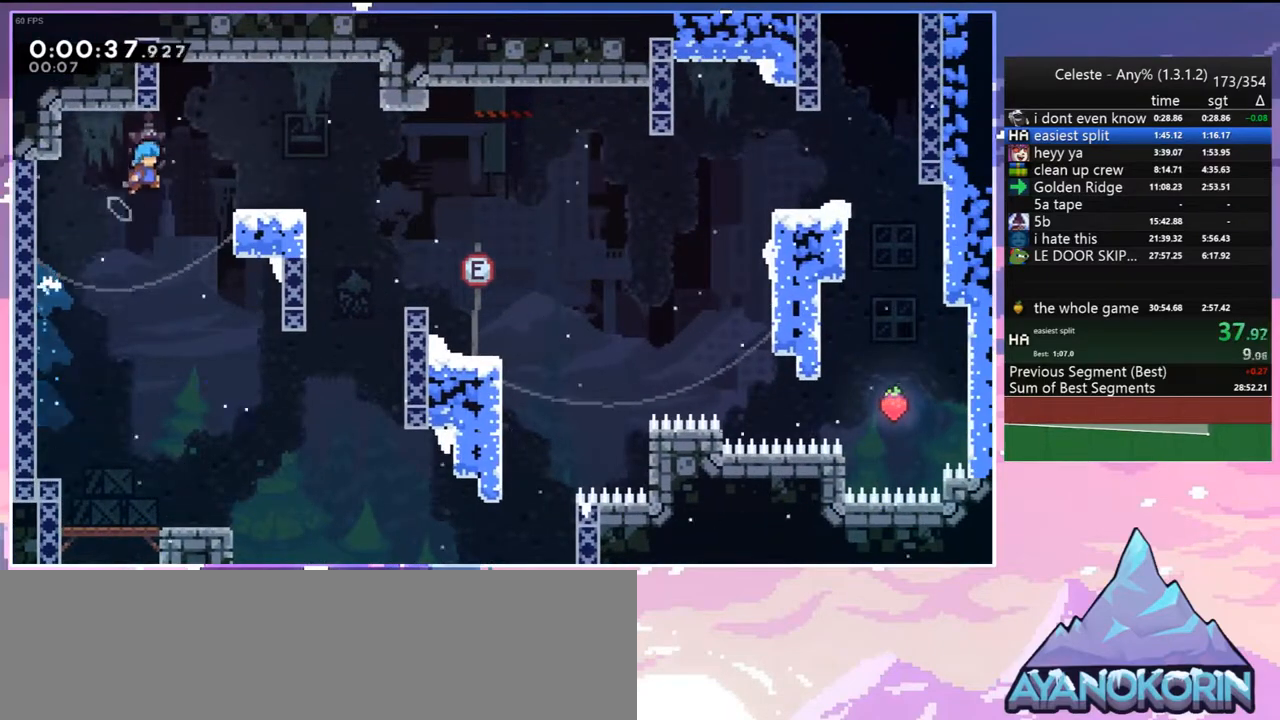
{"keys": ["down"], "events": [[250, "jump", "up"], [300, "right", "up"], [433, "down", "down"]]}
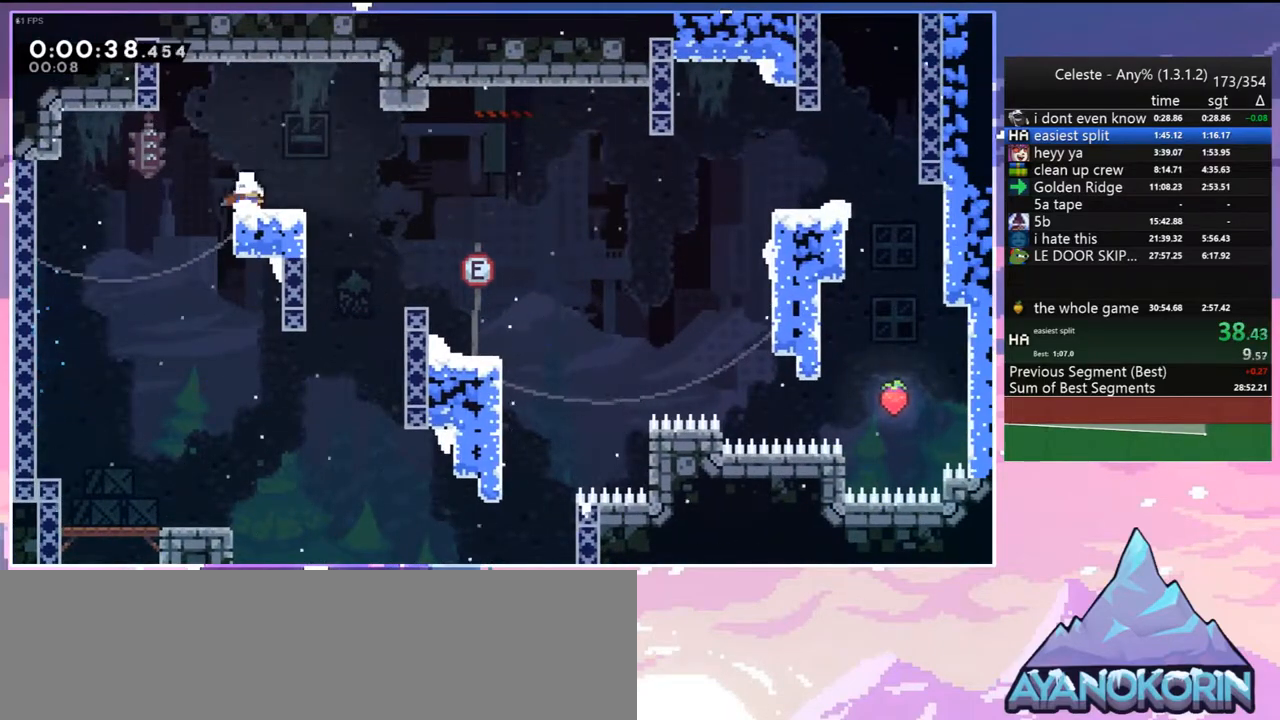
{"keys": ["dash", "right"], "events": [[17, "dash", "down"], [17, "right", "down"], [167, "down", "up"], [217, "jump", "down"], [350, "dash", "up"], [500, "dash", "down"], [500, "jump", "up"]]}
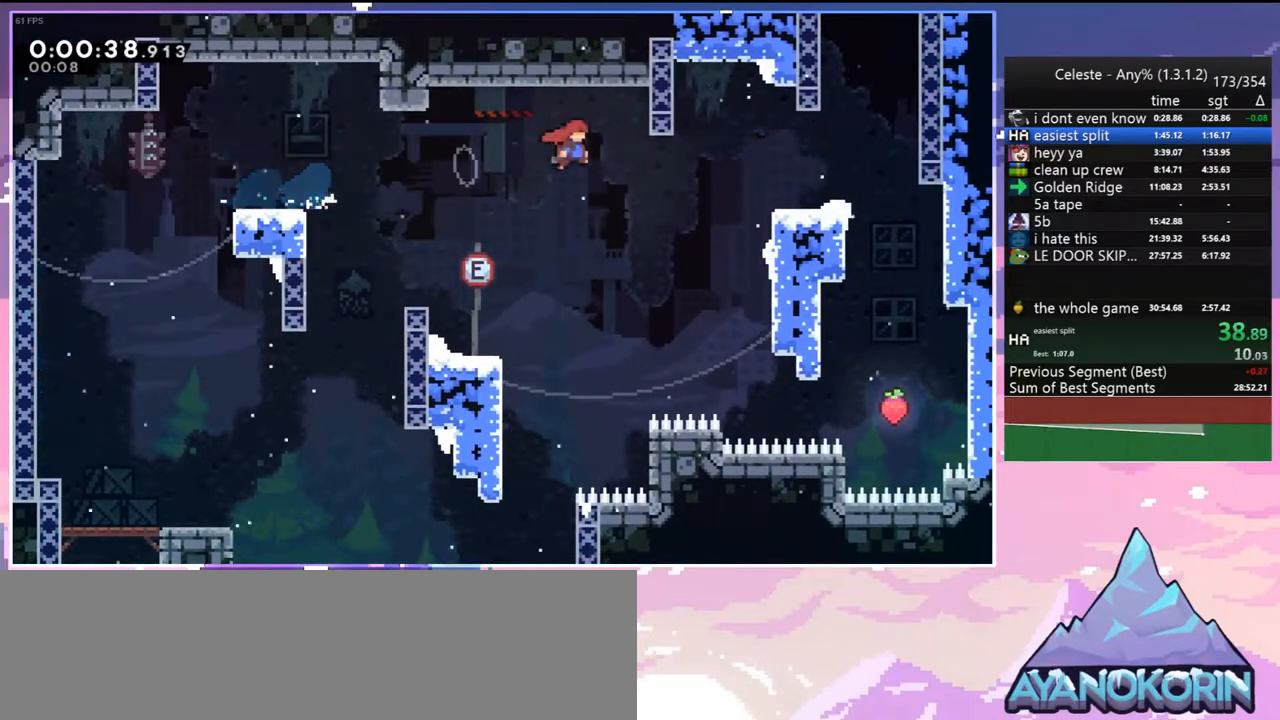
{"keys": ["right"], "events": [[133, "dash", "up"]]}
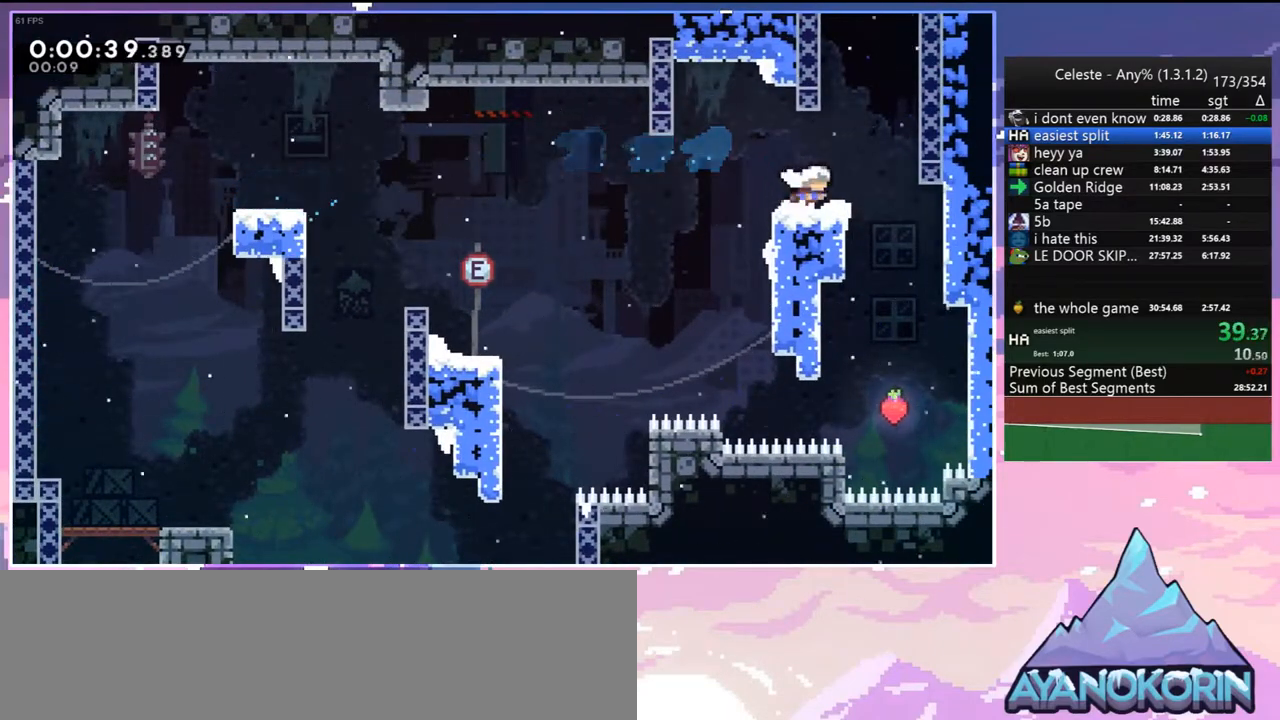
{"keys": ["jump"], "events": [[17, "up", "down"], [50, "dash", "down"], [50, "right", "up"], [333, "jump", "down"], [383, "dash", "up"], [433, "up", "up"]]}
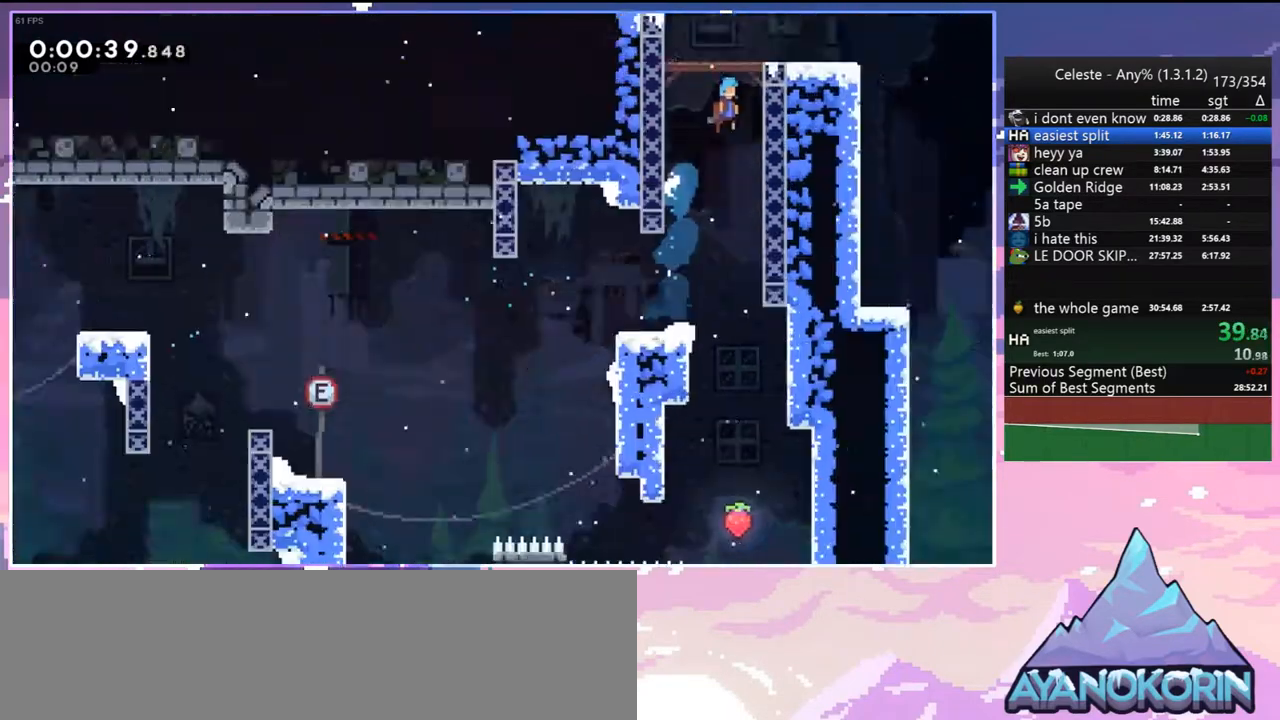
{"keys": ["jump"], "events": []}
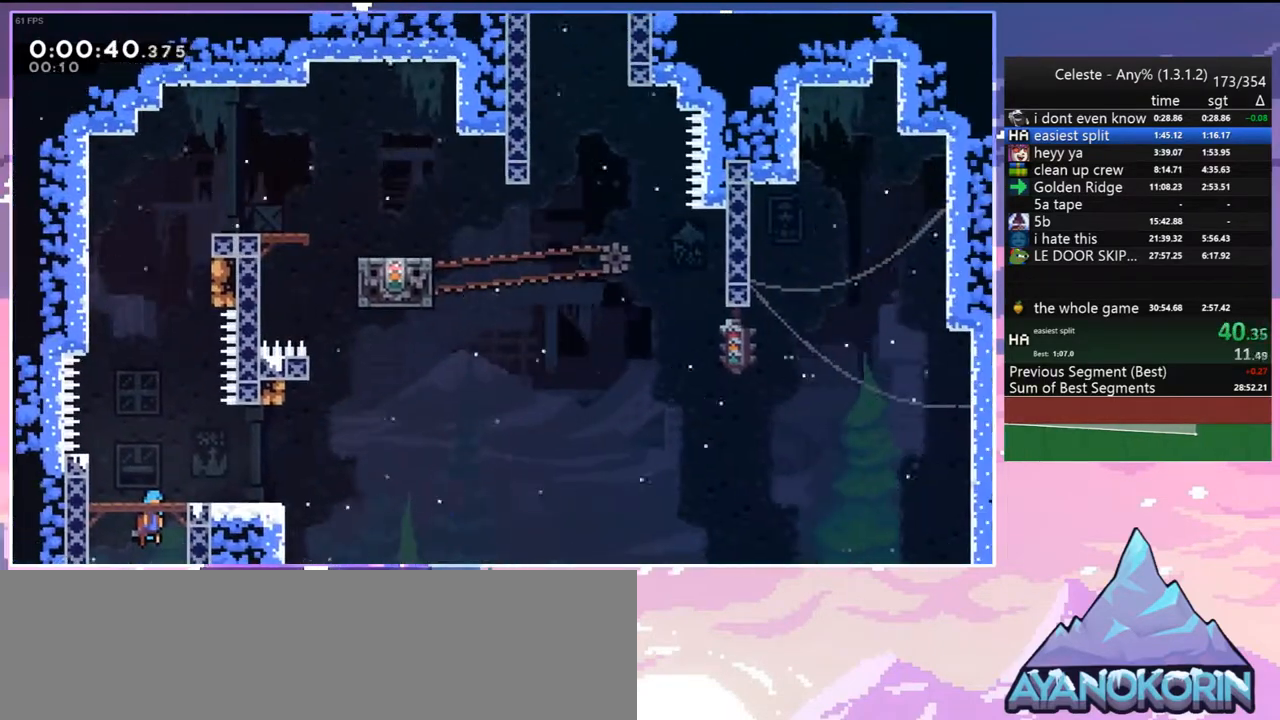
{"keys": ["dash", "up"], "events": [[133, "right", "down"], [317, "dash", "down"], [317, "right", "up"], [317, "up", "down"], [367, "jump", "up"]]}
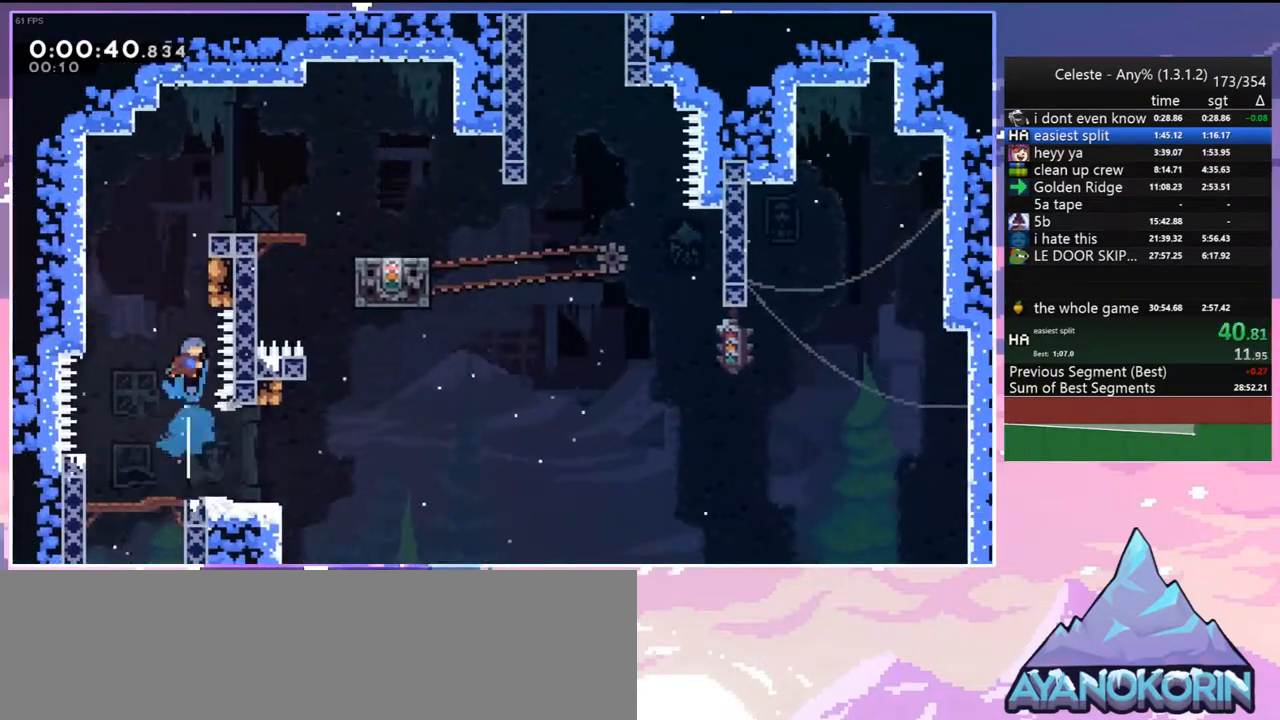
{"keys": [], "events": [[17, "grab", "down"], [17, "right", "down"], [100, "dash", "up"], [150, "jump", "down"], [250, "jump2", "down"], [383, "jump2", "up"], [433, "grab", "up"], [433, "jump", "up"], [433, "right", "up"], [433, "up", "up"]]}
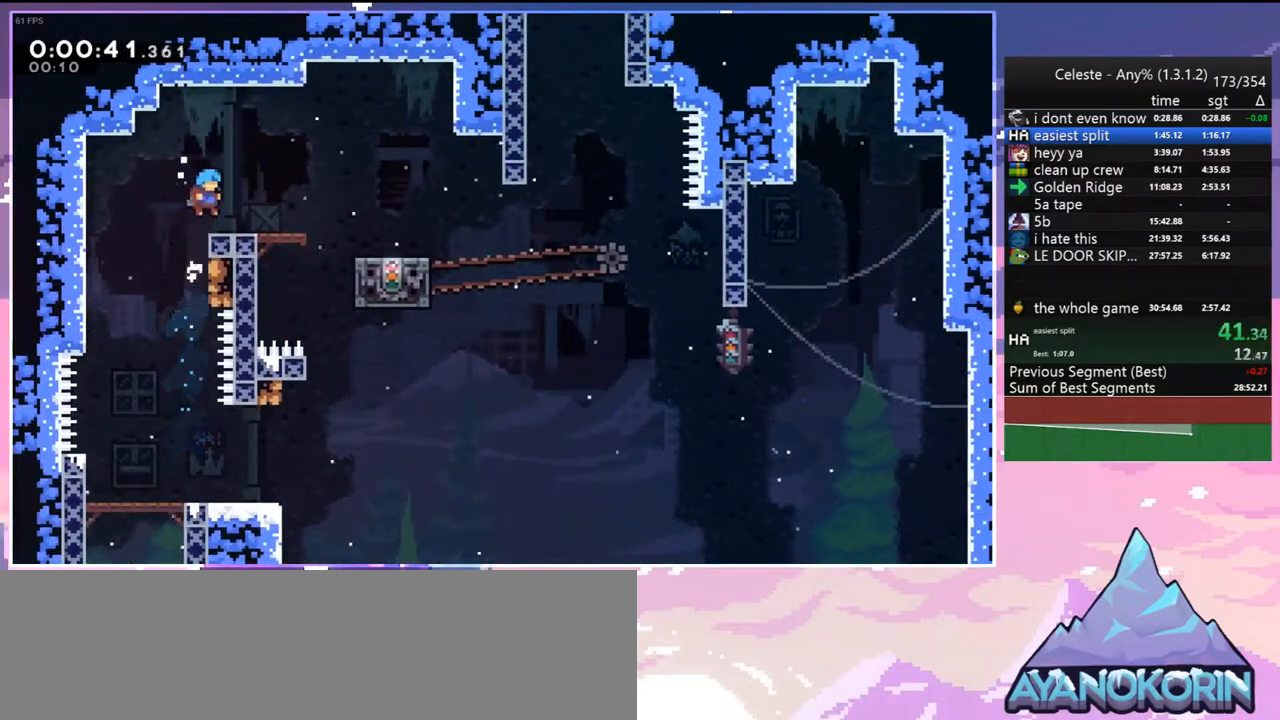
{"keys": ["right"], "events": [[67, "down", "down"], [67, "right", "down"], [117, "dash", "down"], [350, "down", "up"], [350, "jump", "down"], [400, "dash", "up"], [400, "jump", "up"]]}
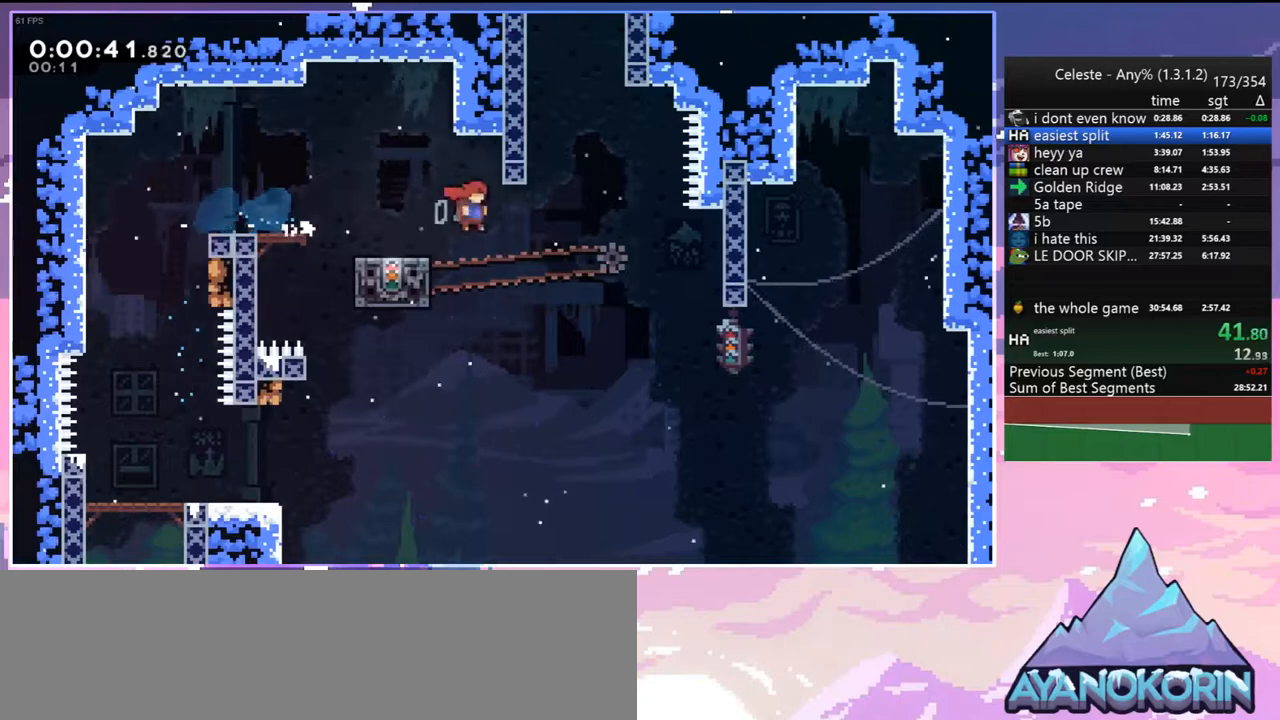
{"keys": ["dash", "jump", "up"], "events": [[33, "up", "down"], [83, "dash", "down"], [83, "right", "up"], [417, "jump", "down"]]}
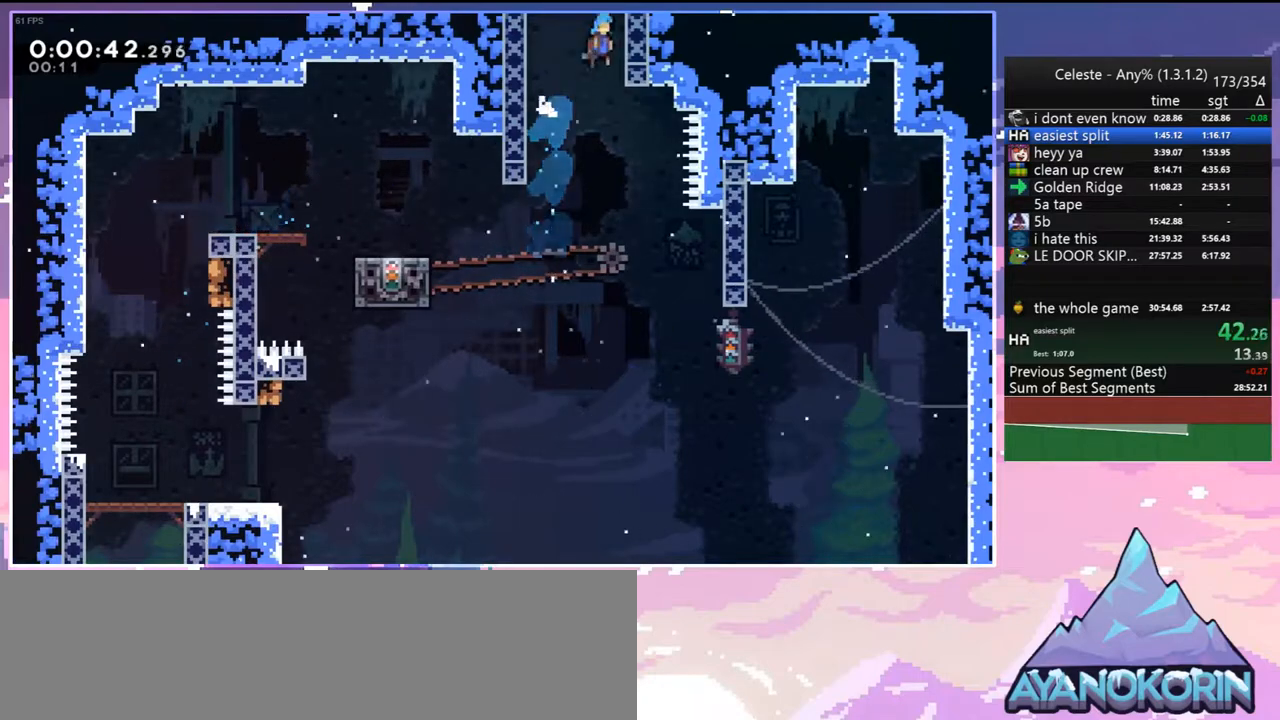
{"keys": ["jump", "right"], "events": [[17, "dash", "up"], [200, "right", "down"], [200, "up", "up"]]}
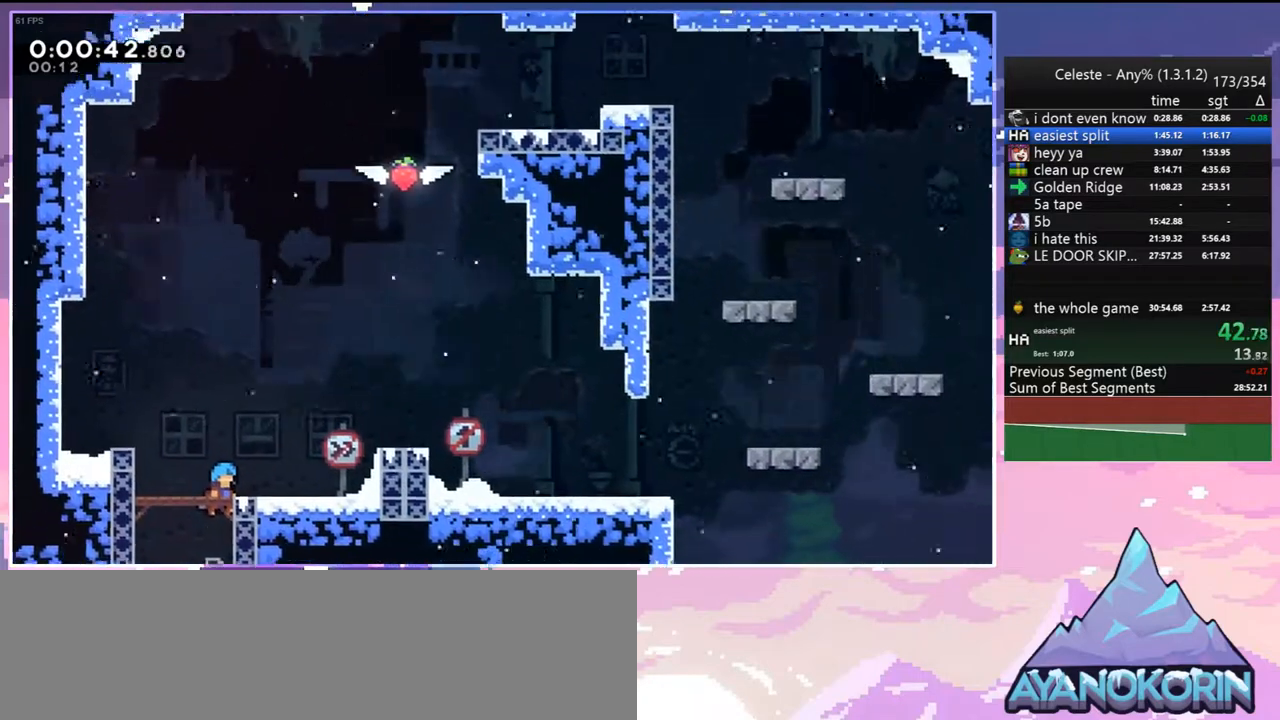
{"keys": ["dash", "right"], "events": [[450, "dash", "down"], [500, "jump", "up"]]}
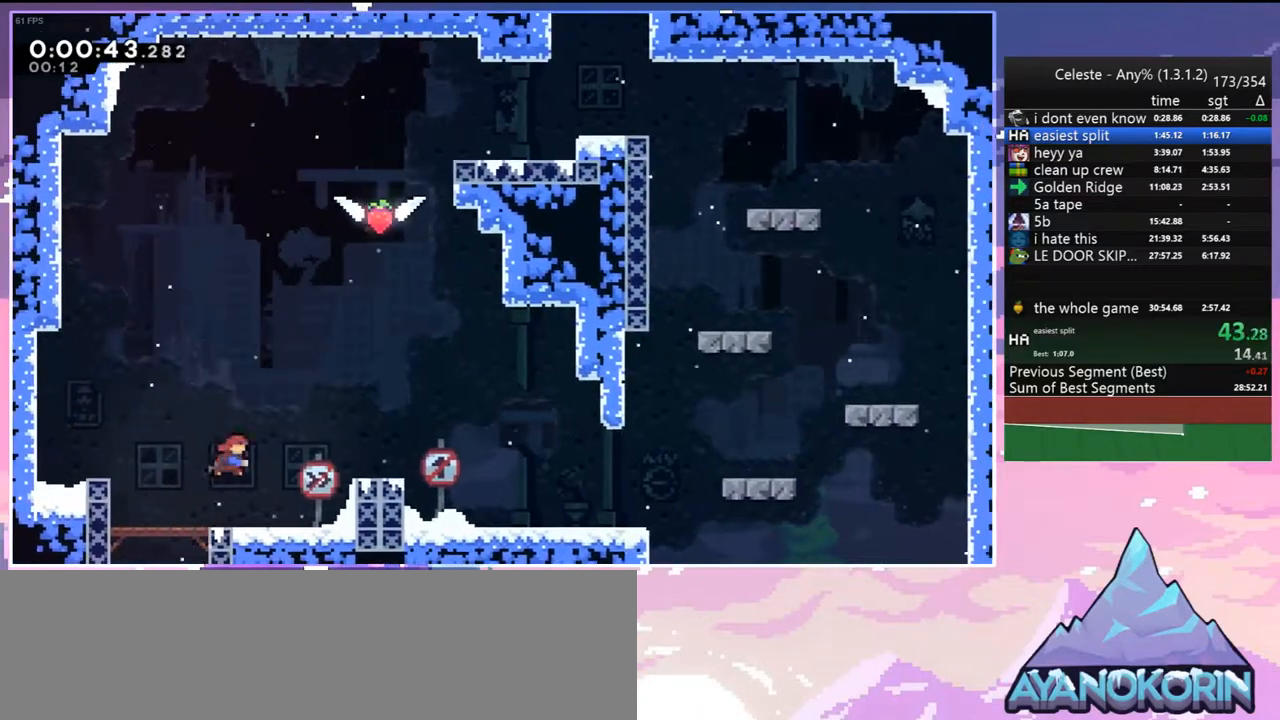
{"keys": ["jump", "right"], "events": [[83, "dash", "up"], [267, "jump", "down"]]}
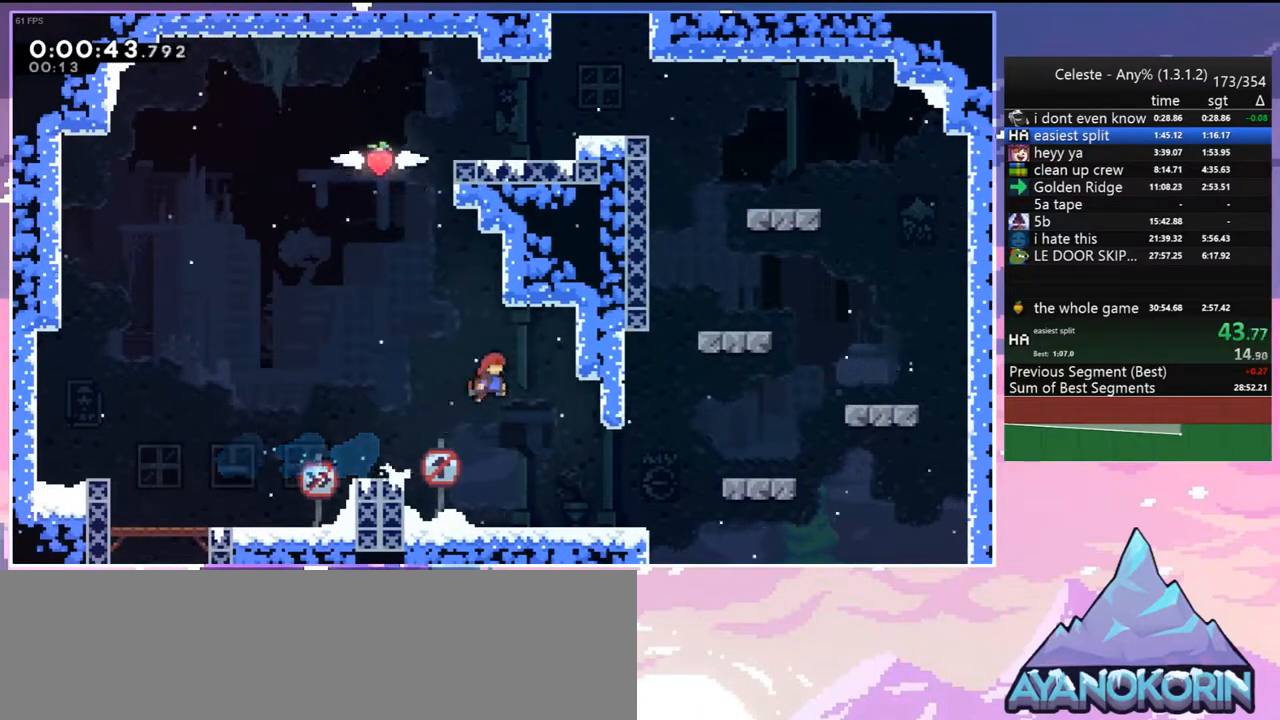
{"keys": ["jump", "right", "up"], "events": [[17, "right", "up"], [17, "up", "down"], [50, "dash", "down"], [50, "jump", "up"], [250, "jump", "down"], [333, "dash", "up"], [333, "right", "down"]]}
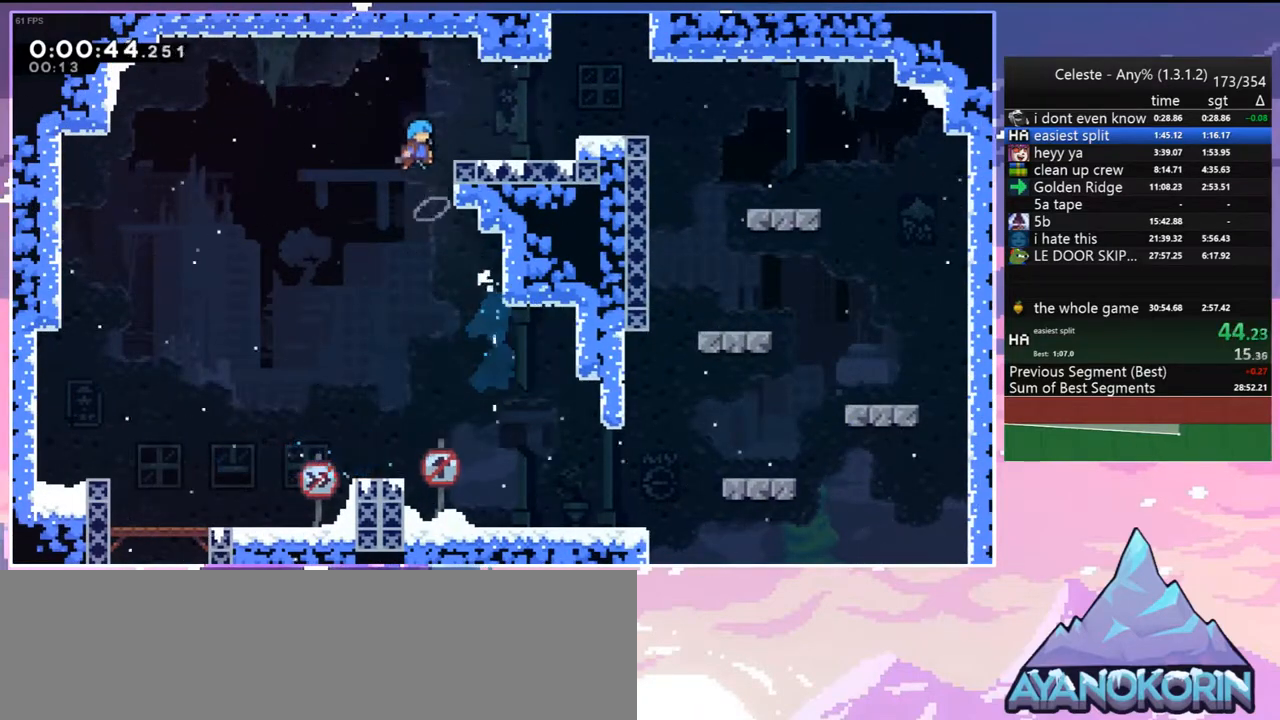
{"keys": ["dash", "grab", "jump", "right", "up"], "events": [[217, "jump", "up"], [350, "dash", "down"], [500, "grab", "down"], [500, "jump", "down"]]}
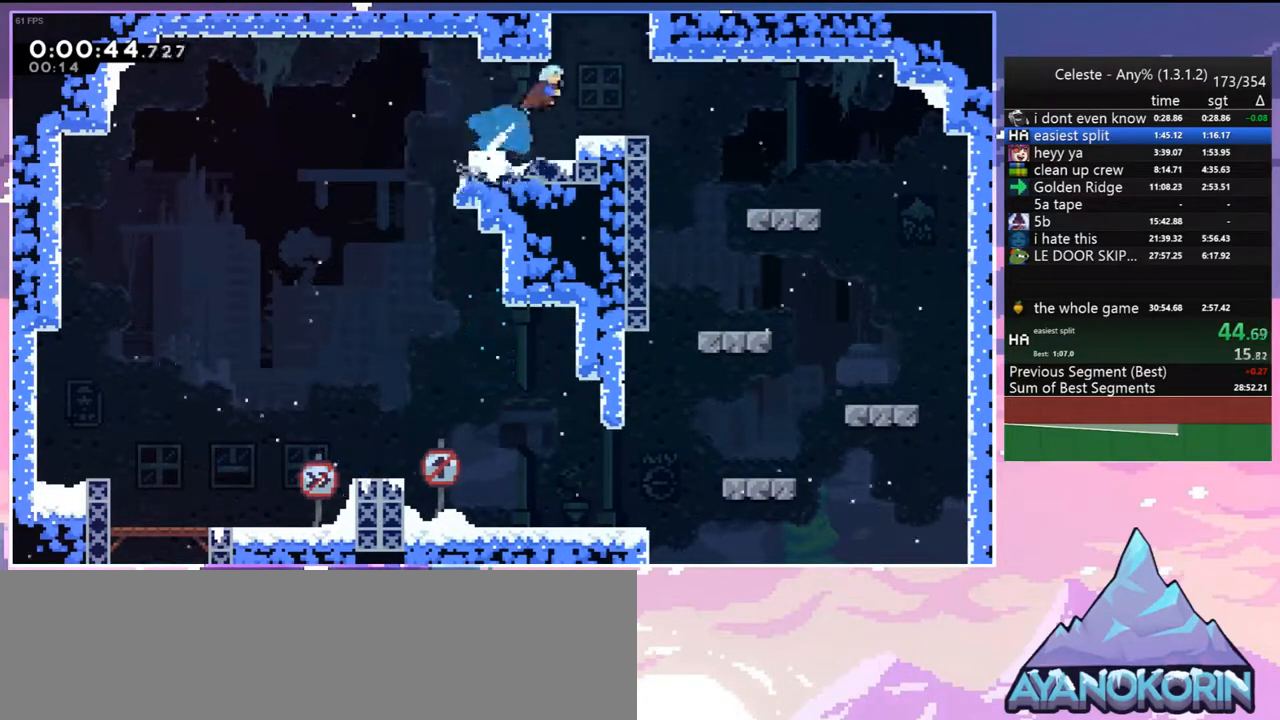
{"keys": ["grab", "right", "up"], "events": [[33, "dash", "up"], [83, "jump2", "down"], [133, "jump", "up"], [183, "jump", "down"], [267, "jump2", "up"], [317, "jump2", "down"], [417, "jump", "up"], [467, "jump2", "up"]]}
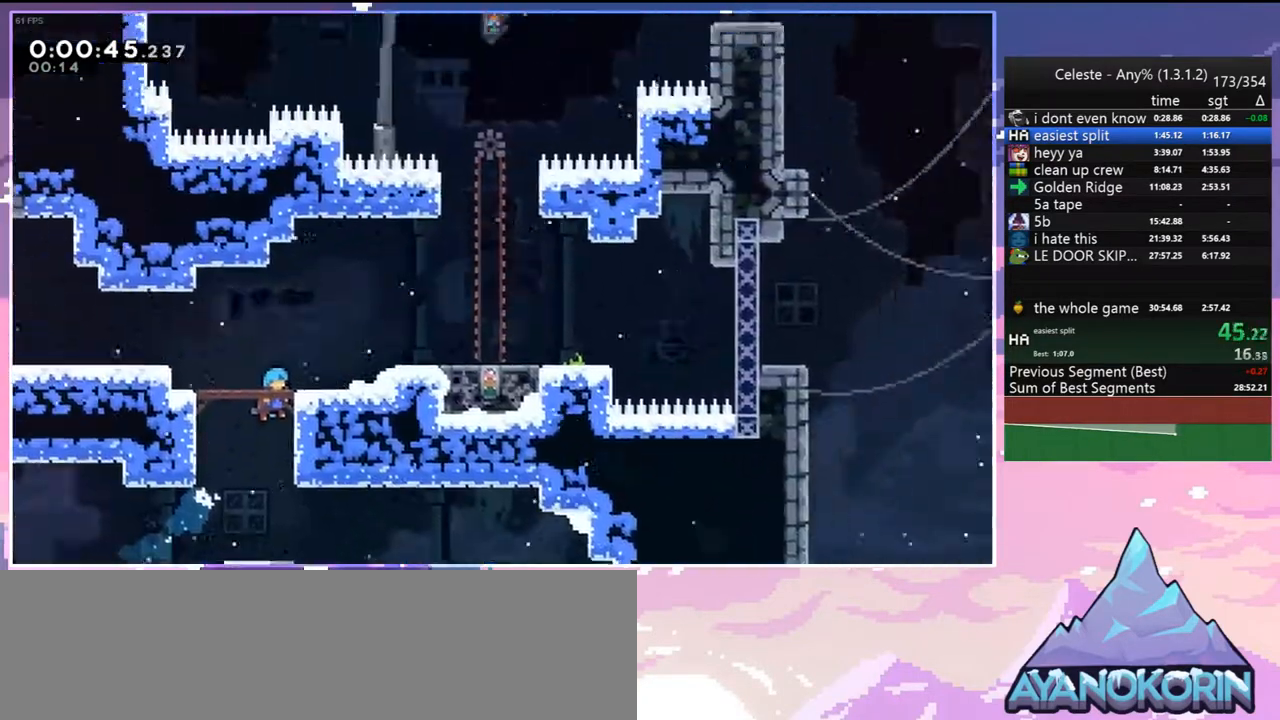
{"keys": ["grab", "jump", "right"], "events": [[433, "jump", "down"], [433, "up", "up"]]}
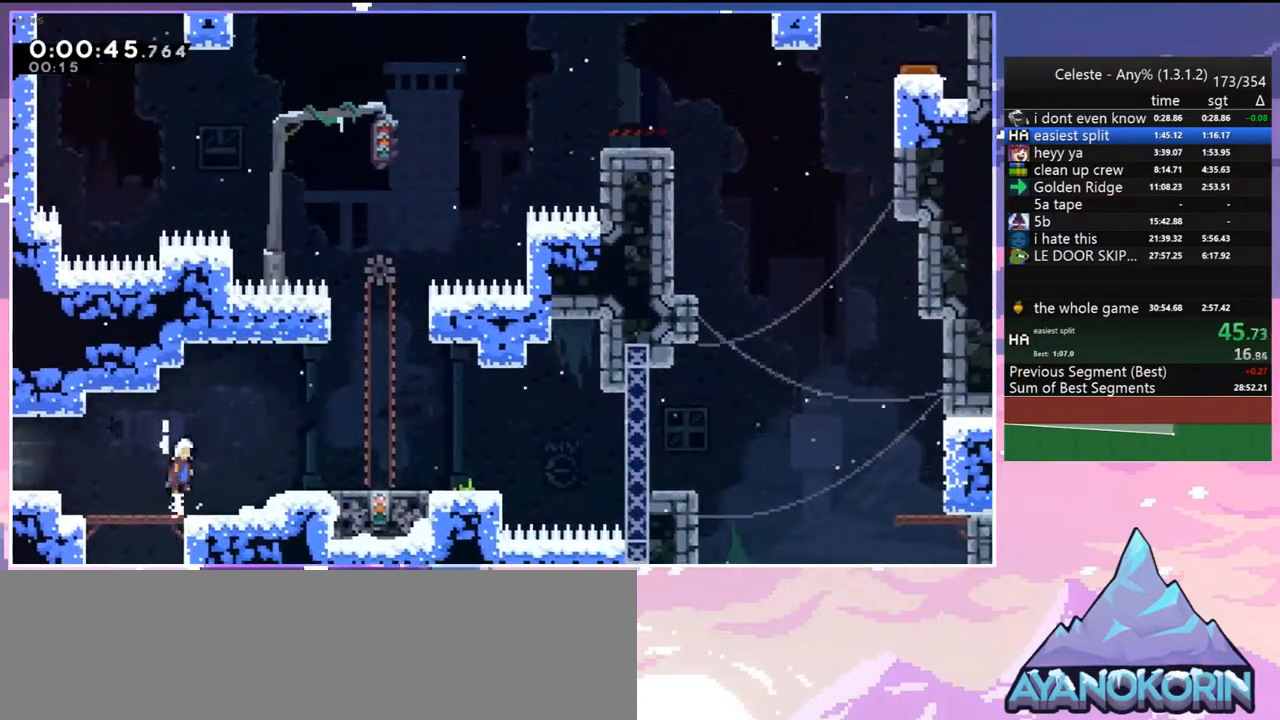
{"keys": [], "events": [[33, "grab", "up"], [33, "jump", "up"], [67, "dash", "down"], [167, "dash", "up"], [450, "right", "up"]]}
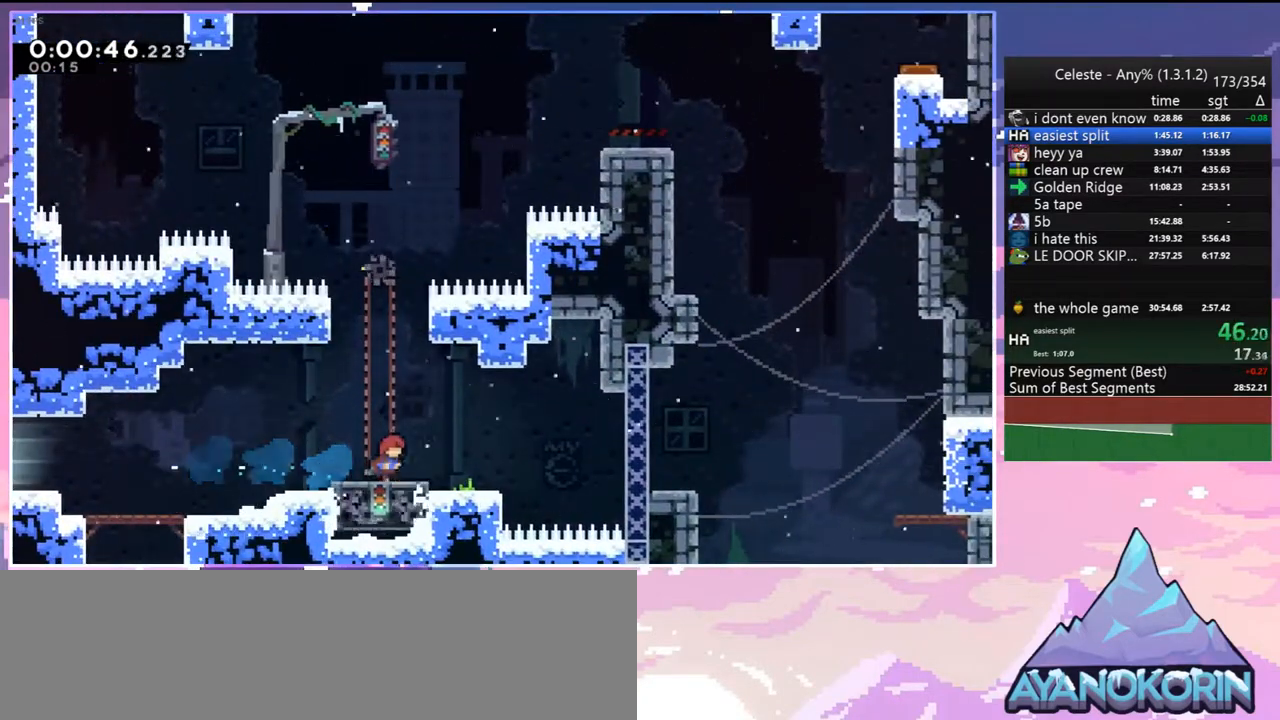
{"keys": ["jump", "right"], "events": [[317, "jump", "down"], [367, "right", "down"]]}
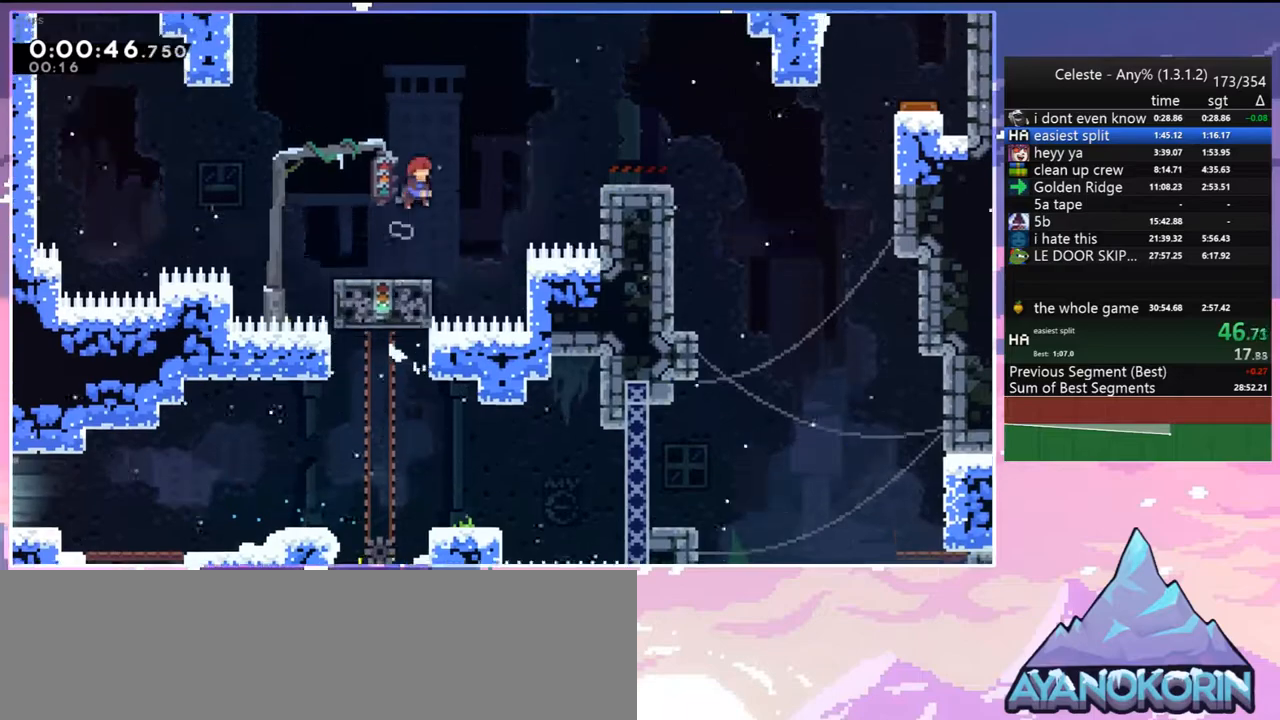
{"keys": ["dash", "right"], "events": [[100, "dash", "down"], [150, "jump", "up"], [250, "dash", "up"], [333, "right", "up"], [483, "dash", "down"], [483, "right", "down"]]}
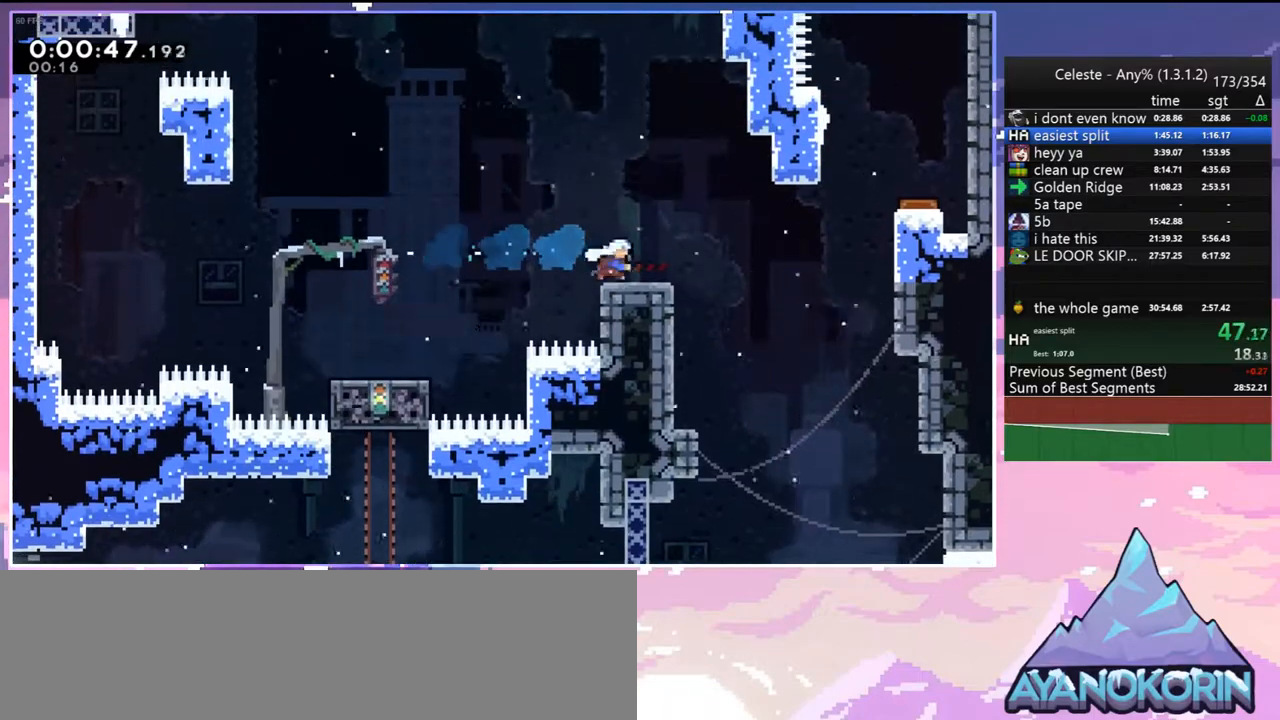
{"keys": [], "events": [[167, "jump", "down"], [267, "dash", "up"], [400, "jump", "up"], [500, "right", "up"]]}
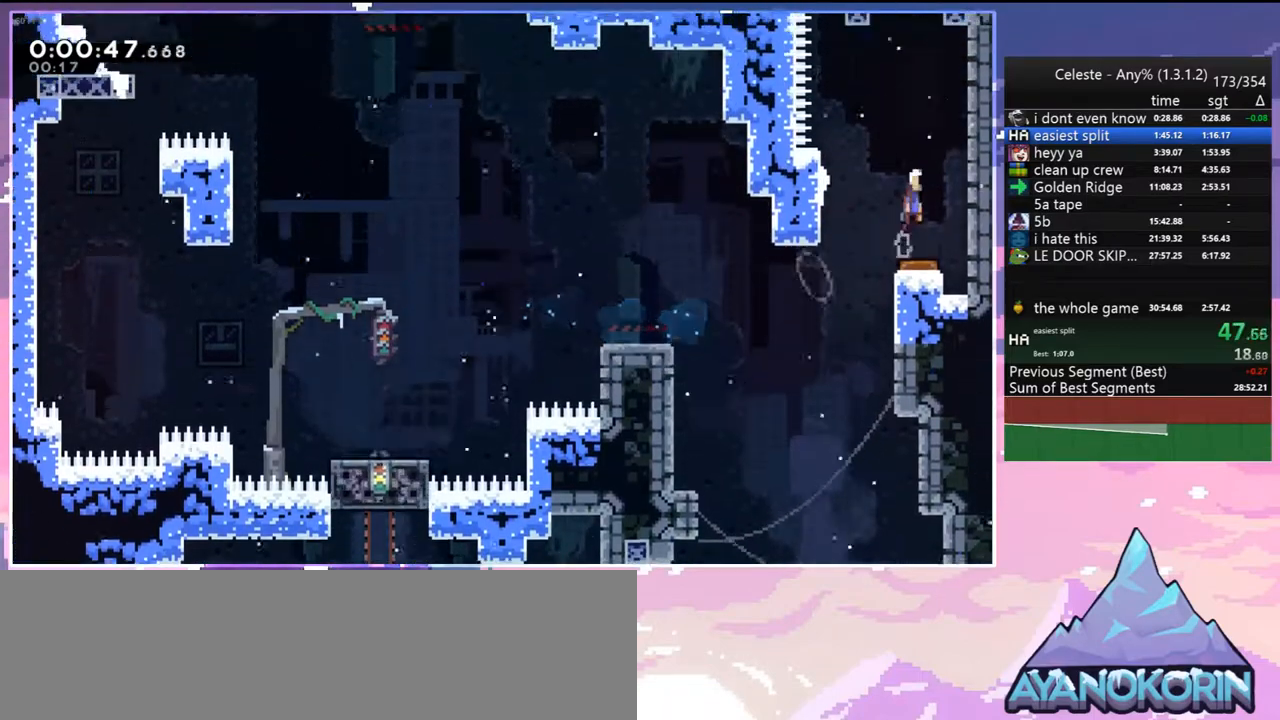
{"keys": ["dash", "up"], "events": [[133, "left", "down"], [233, "up", "down"], [283, "left", "up"], [367, "dash", "down"]]}
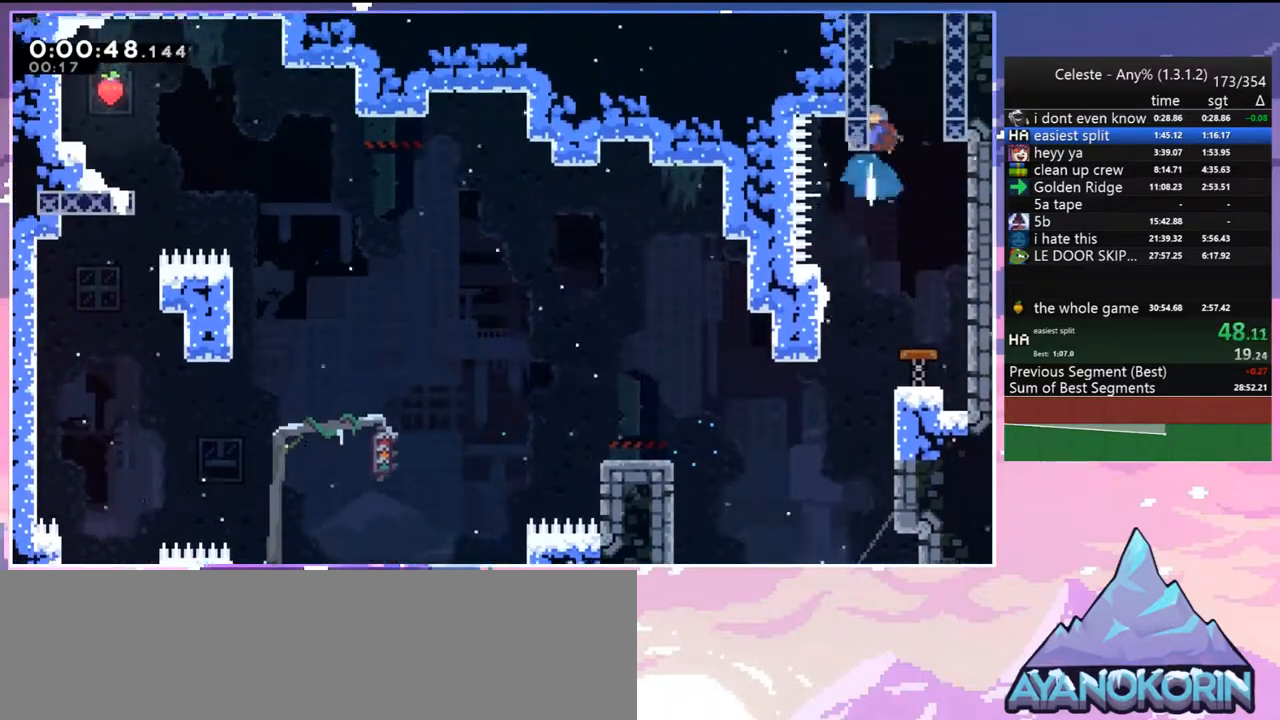
{"keys": ["jump", "right"], "events": [[100, "jump", "down"], [200, "dash", "up"], [250, "up", "up"], [333, "right", "down"]]}
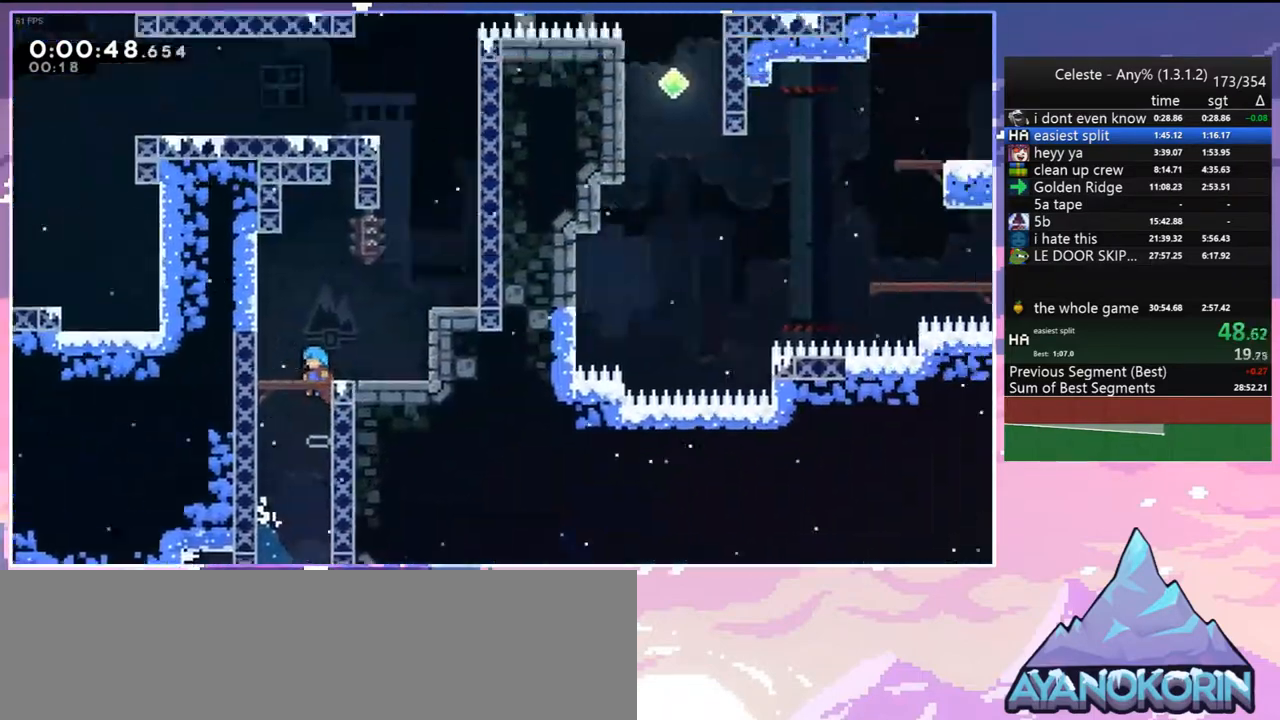
{"keys": ["jump", "right"], "events": []}